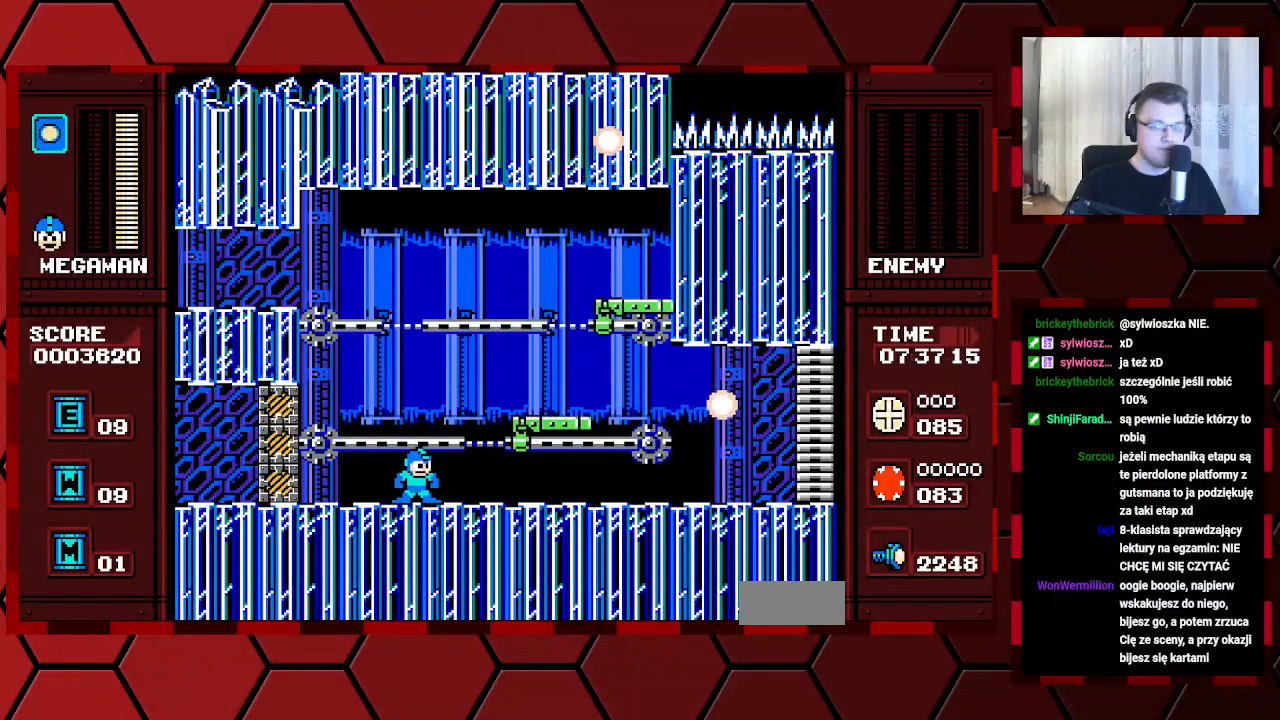
Gameplay with a controller (Xbox layout); each line is a JSON object with the inputs held at the frame after it. "events" lists button and stick changes between this image and that frame as [ms after this image, input, new state], when the widget could be followed in between. Not read: HOME L2 L3 R2 R3.
{"buttons": [], "events": []}
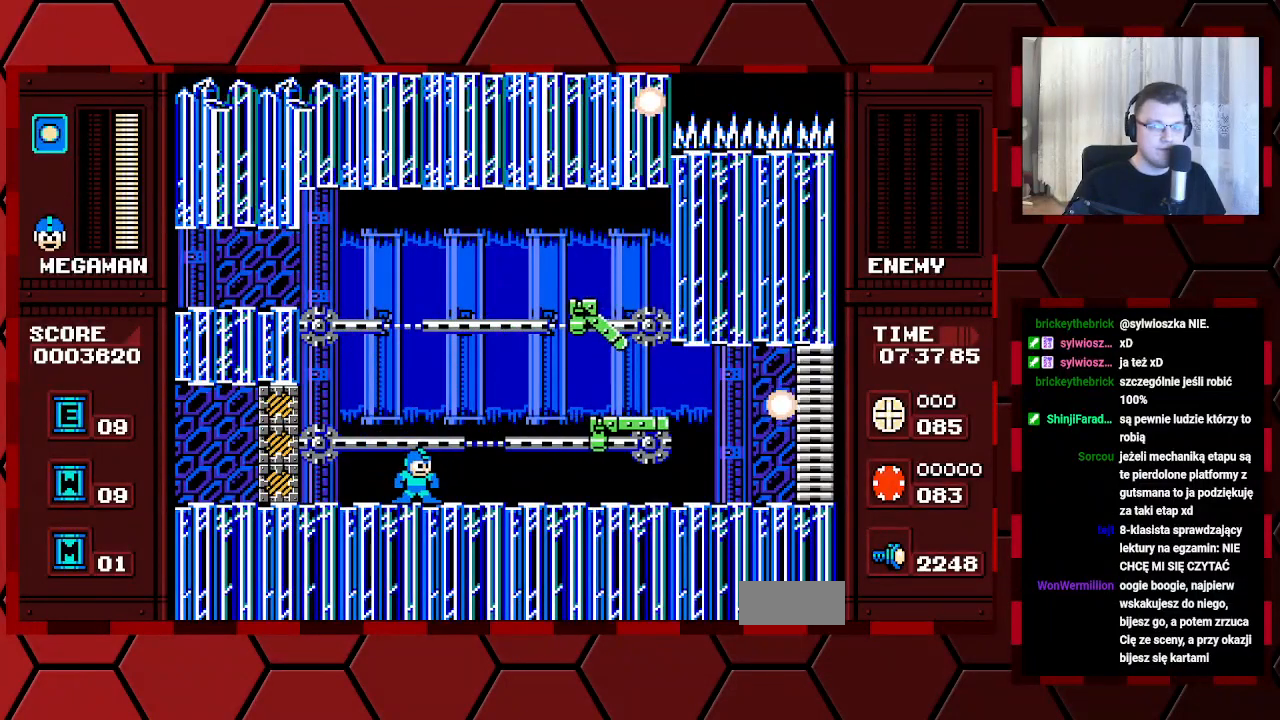
{"buttons": [], "events": []}
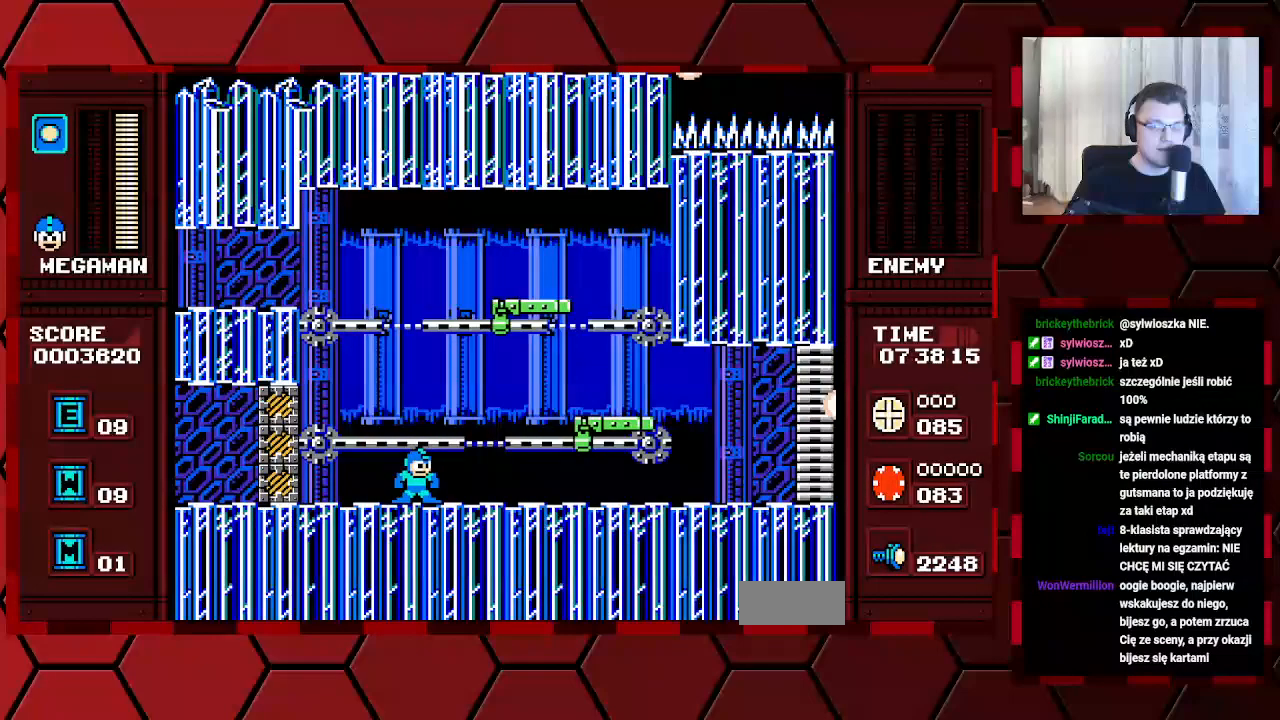
{"buttons": [], "events": []}
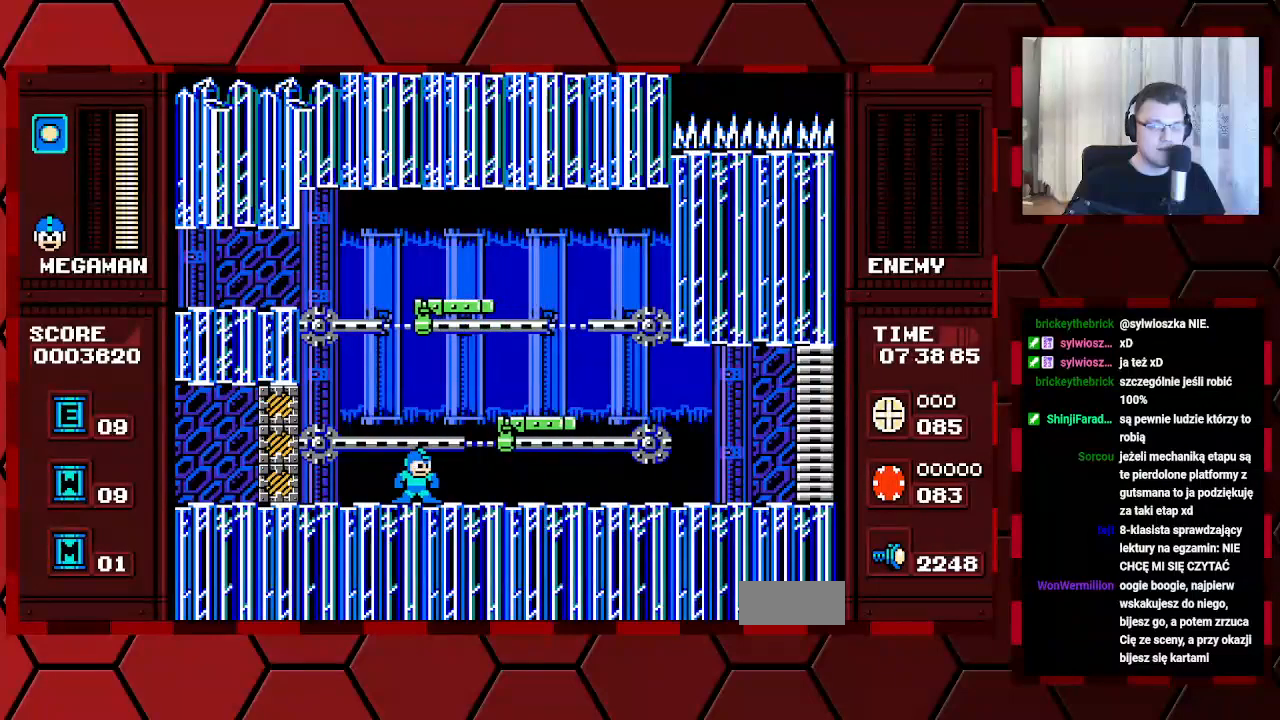
{"buttons": [], "events": []}
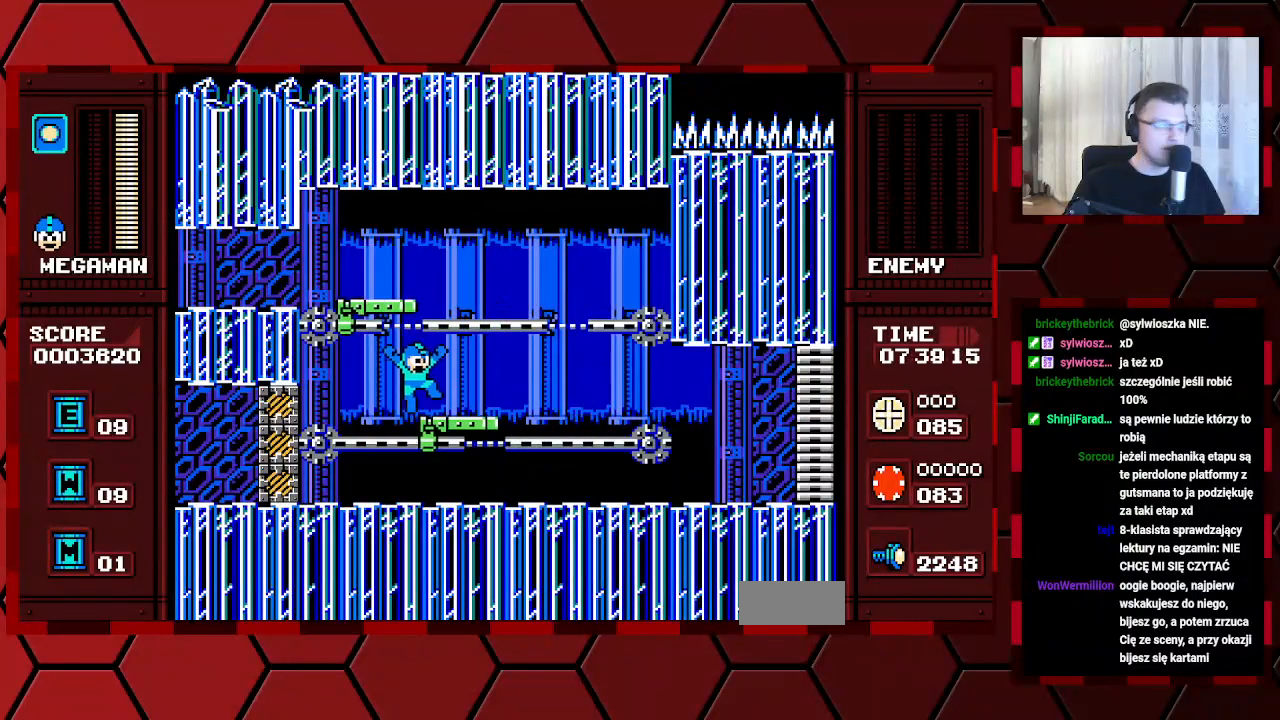
{"buttons": ["DPAD_LEFT"], "events": [[183, "DPAD_LEFT", "down"], [267, "DPAD_LEFT", "up"], [400, "DPAD_LEFT", "down"]]}
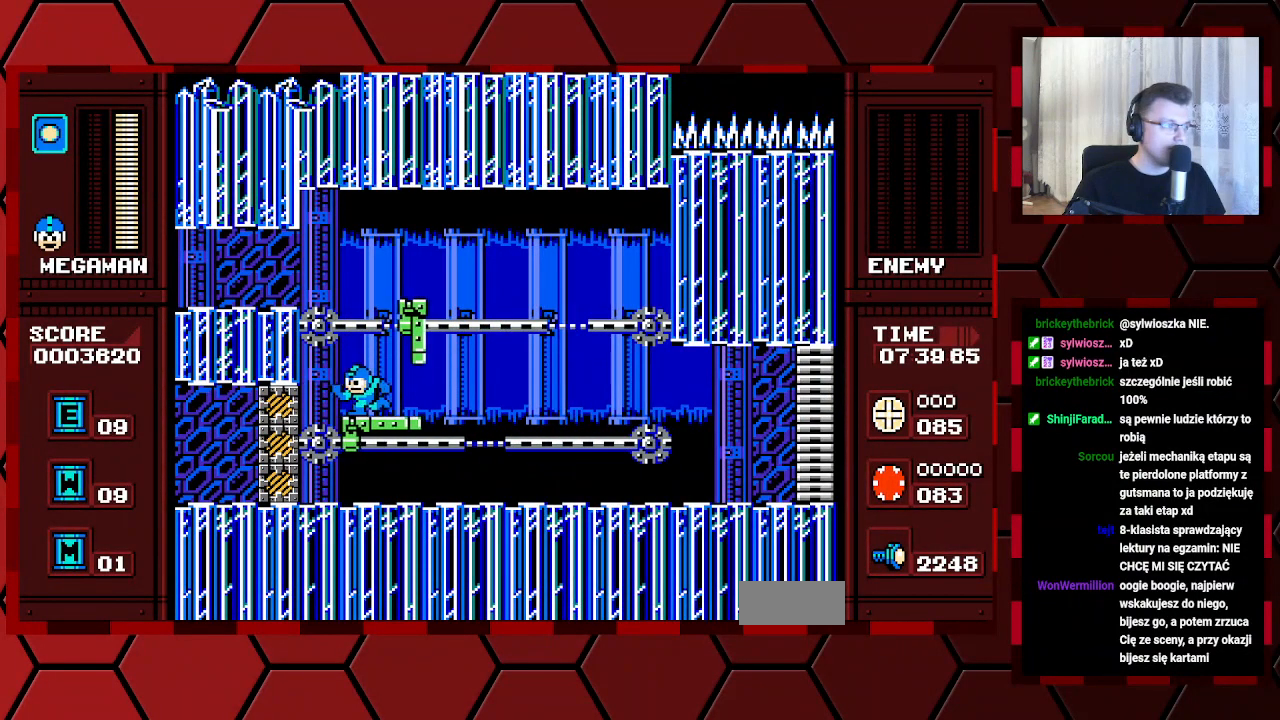
{"buttons": [], "events": [[133, "DPAD_LEFT", "up"], [217, "DPAD_LEFT", "down"], [483, "DPAD_LEFT", "up"]]}
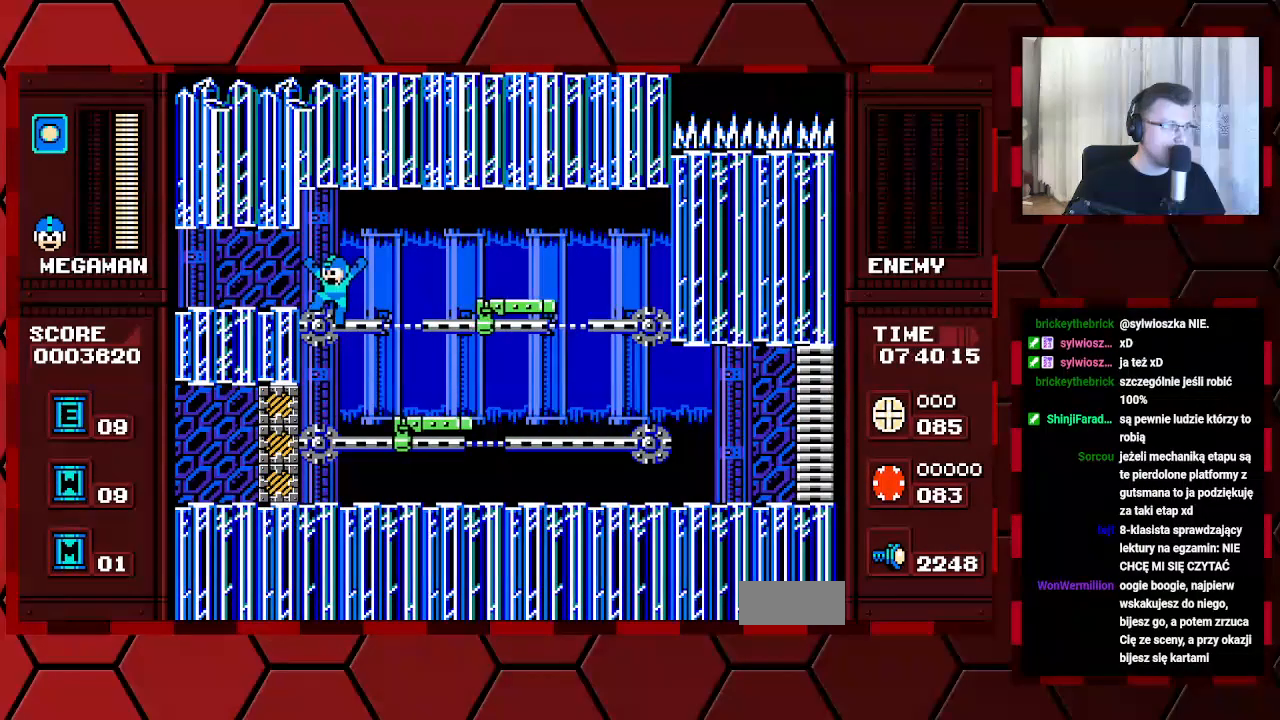
{"buttons": ["DPAD_LEFT"], "events": [[133, "DPAD_LEFT", "down"]]}
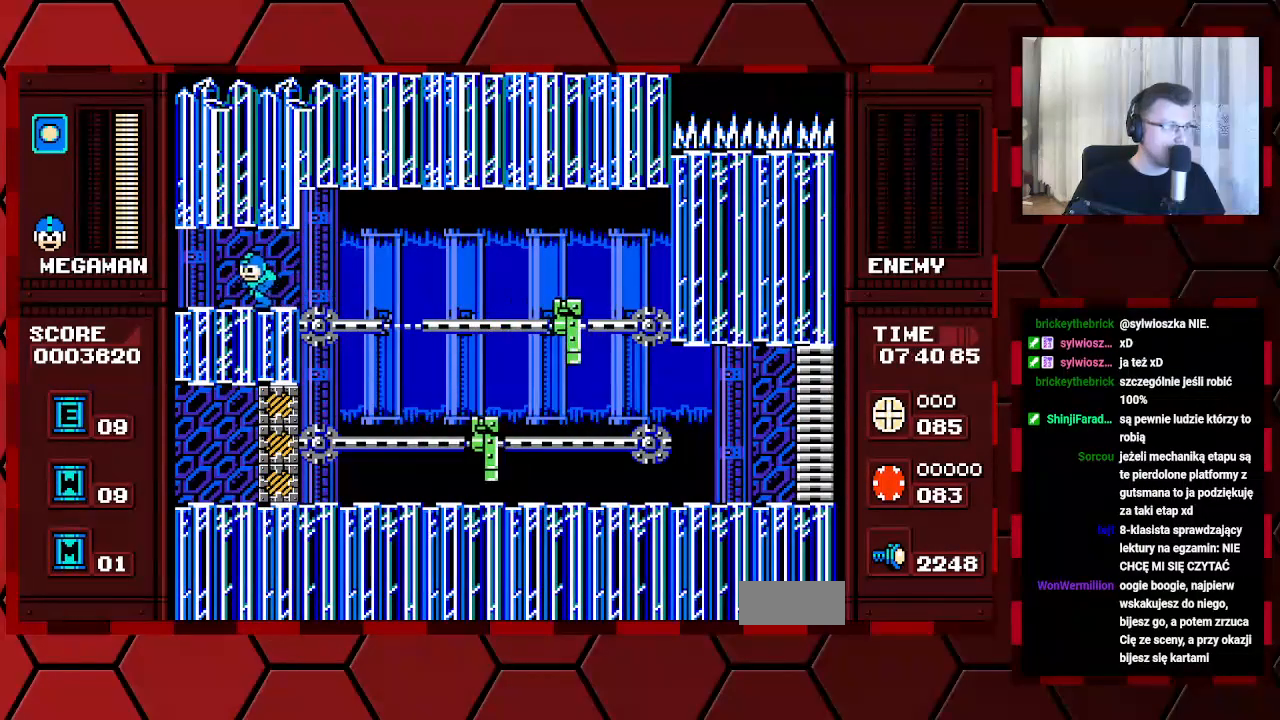
{"buttons": [], "events": [[367, "DPAD_LEFT", "up"]]}
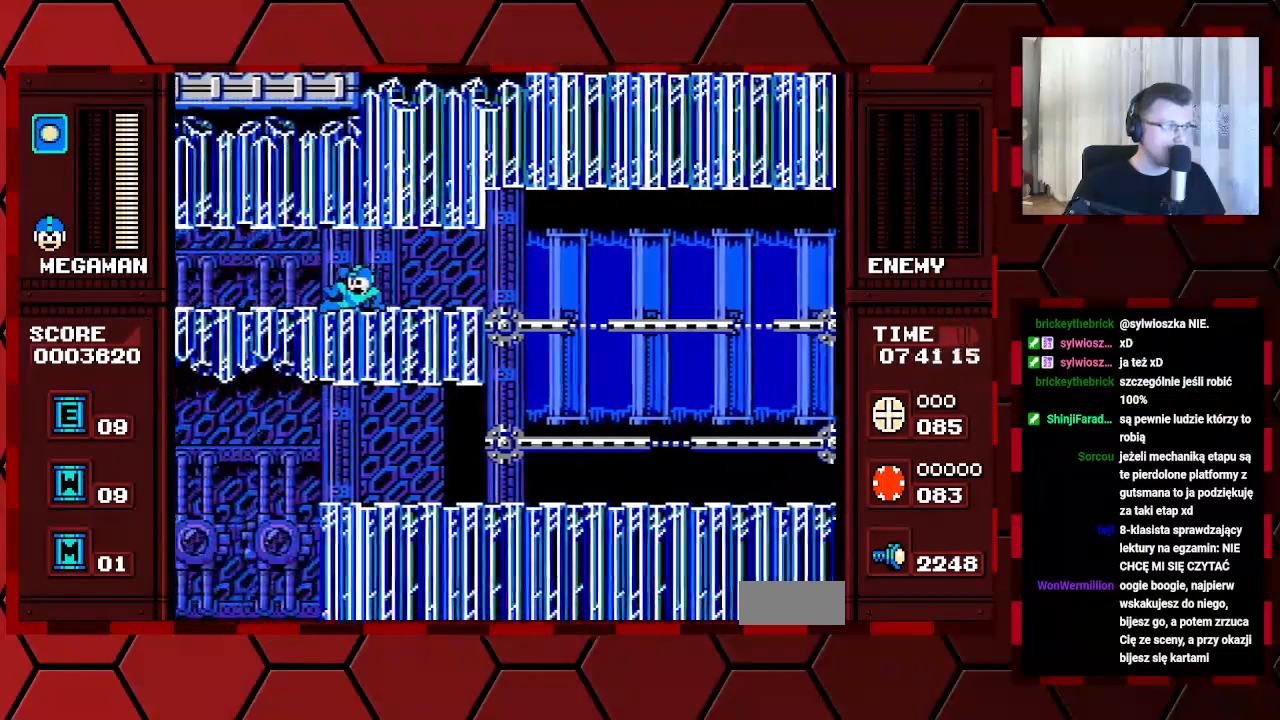
{"buttons": [], "events": []}
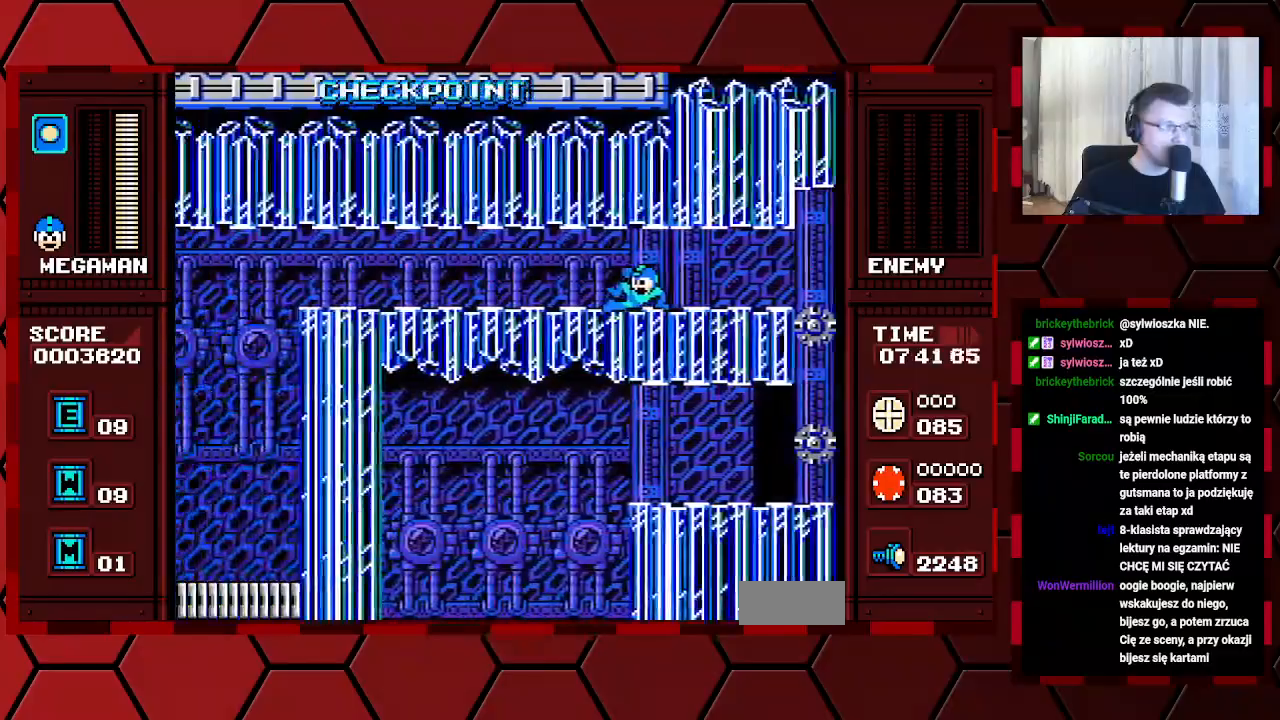
{"buttons": ["DPAD_LEFT"], "events": [[250, "DPAD_LEFT", "down"]]}
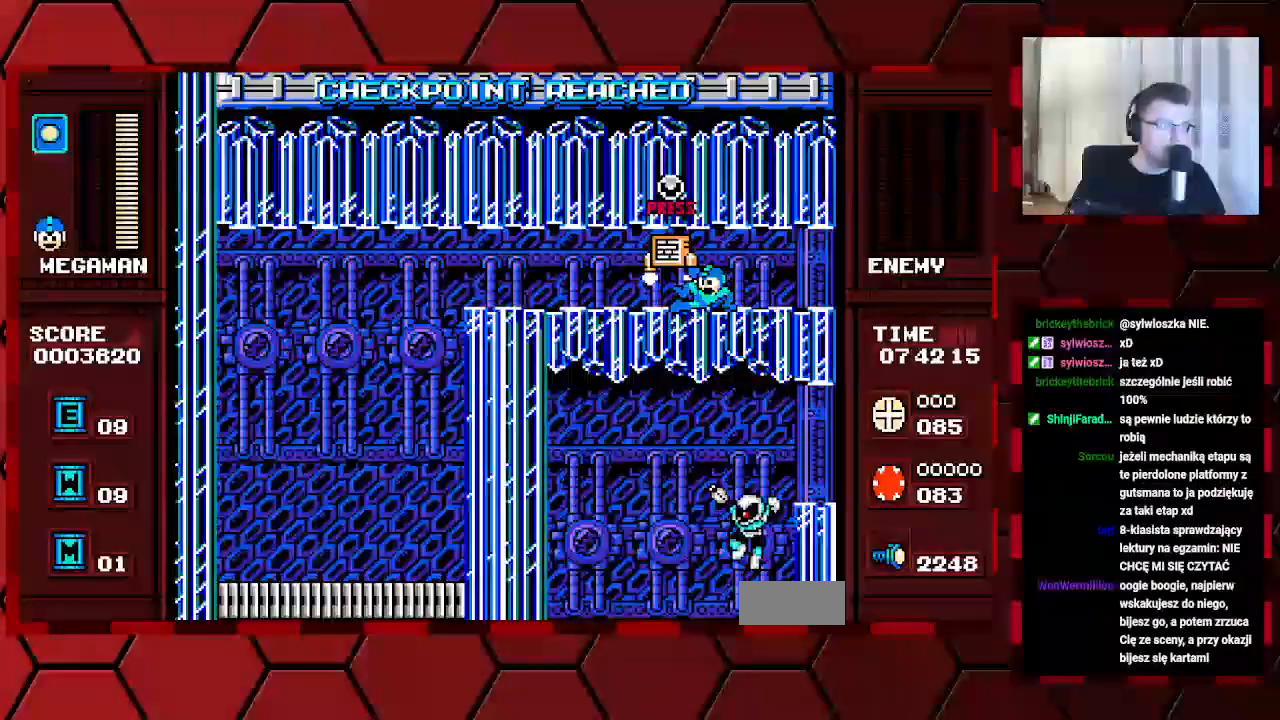
{"buttons": ["DPAD_LEFT"], "events": []}
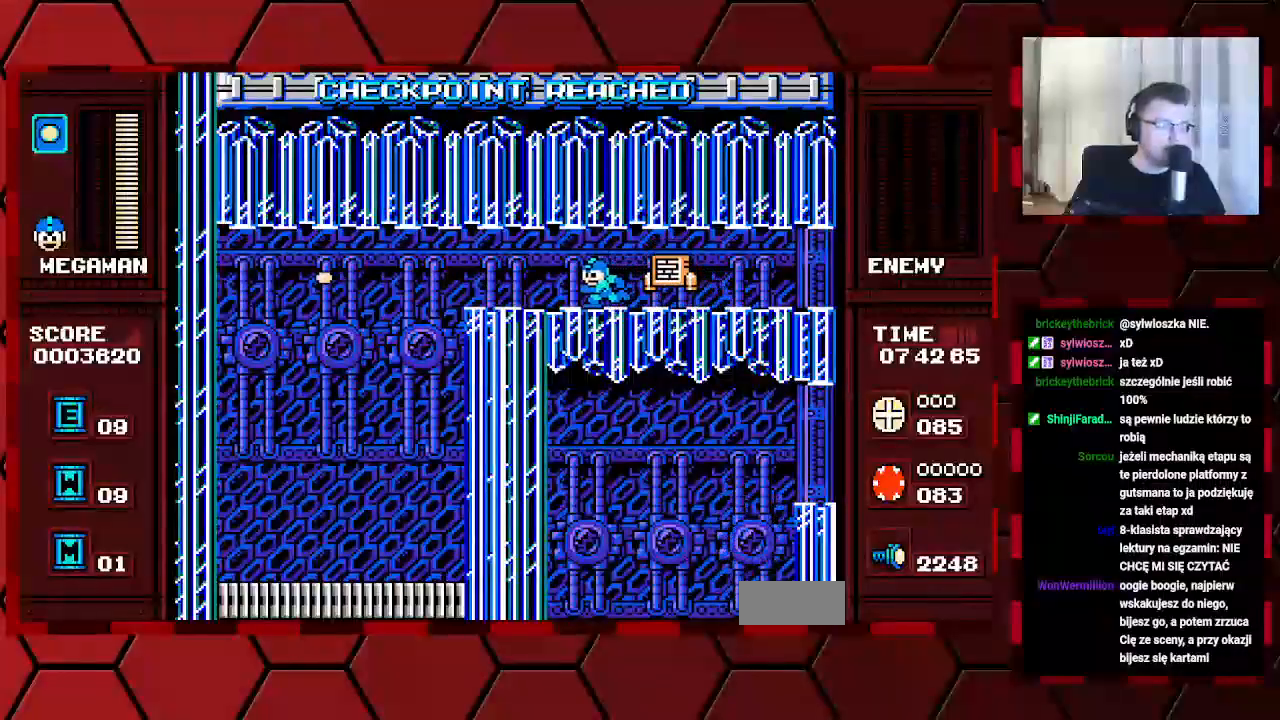
{"buttons": ["DPAD_LEFT"], "events": []}
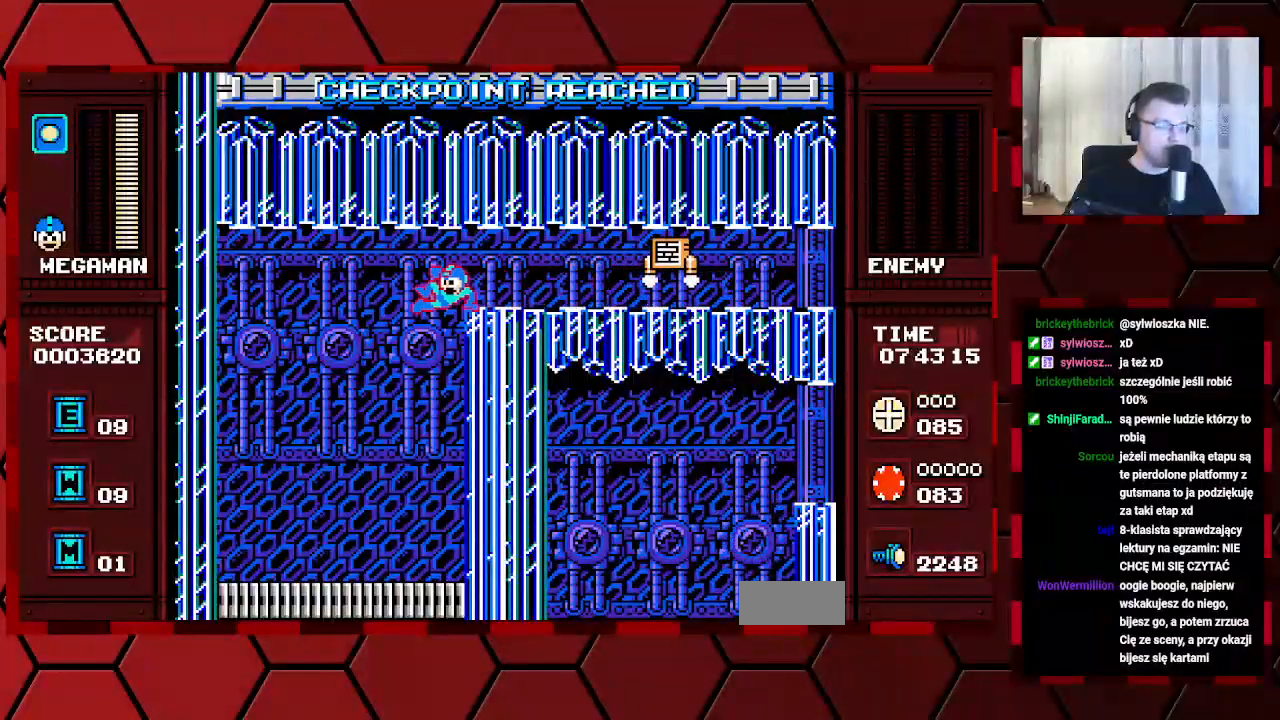
{"buttons": [], "events": [[483, "DPAD_LEFT", "up"]]}
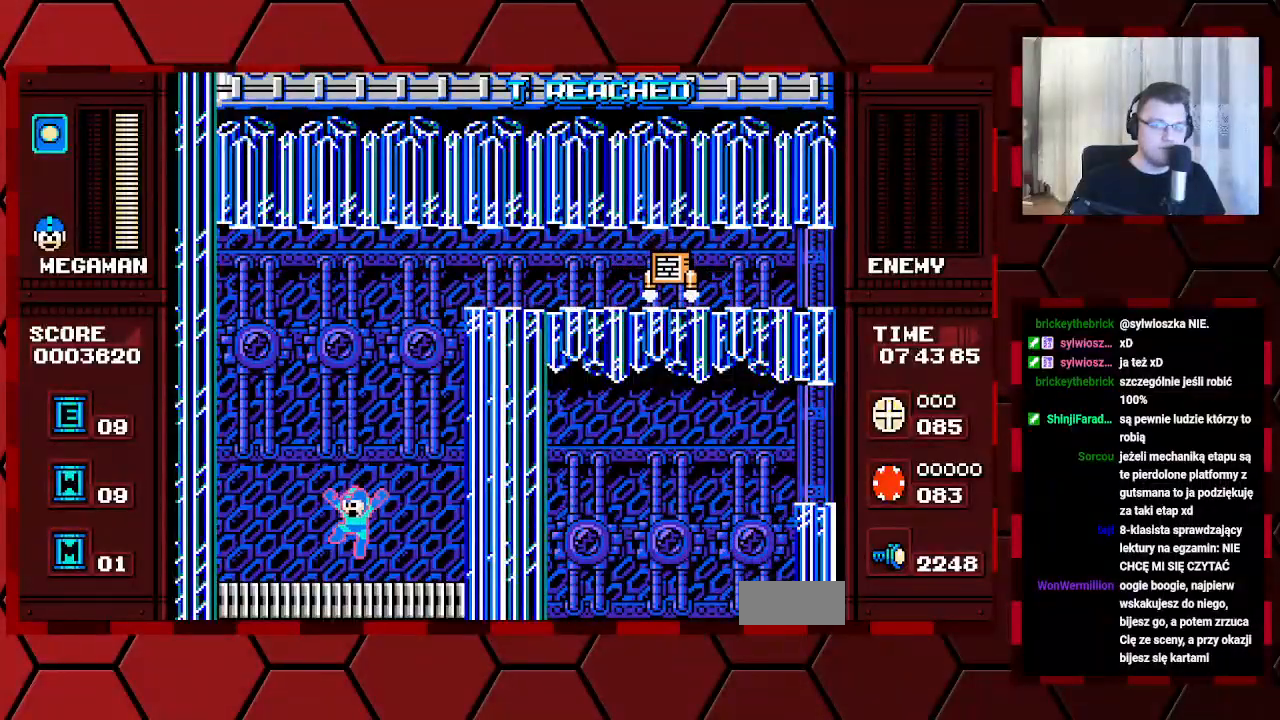
{"buttons": [], "events": []}
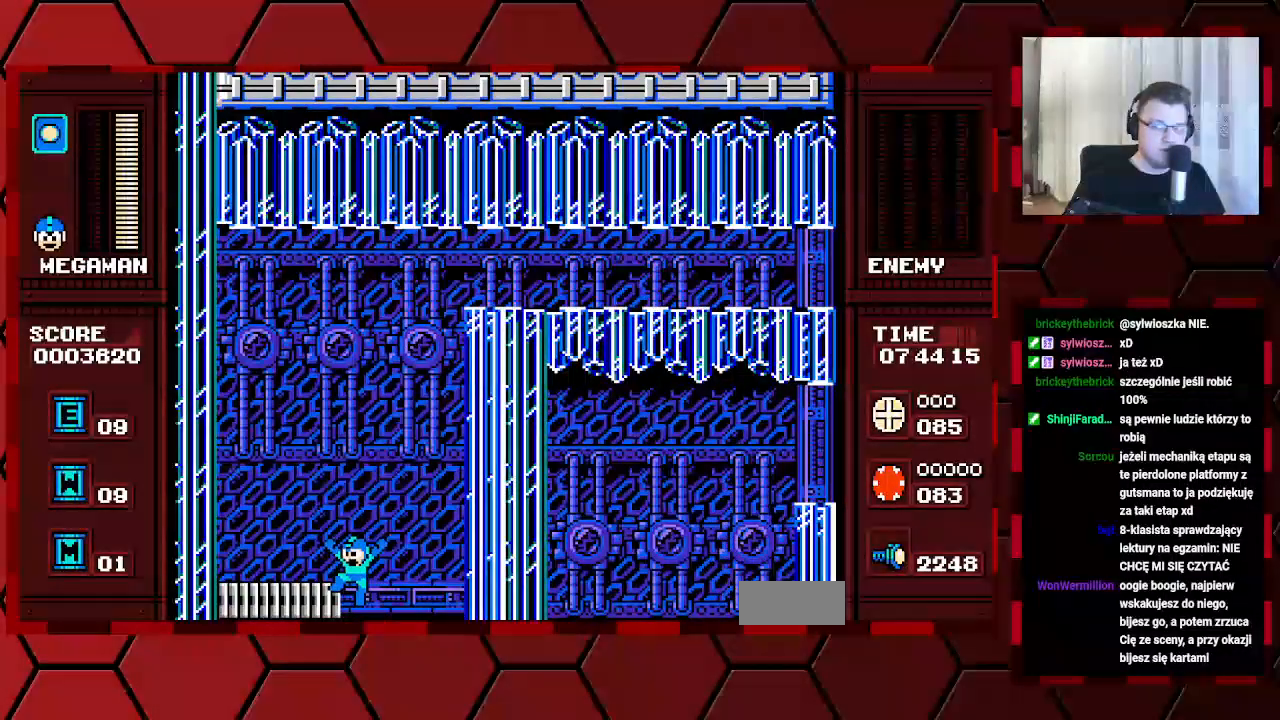
{"buttons": [], "events": []}
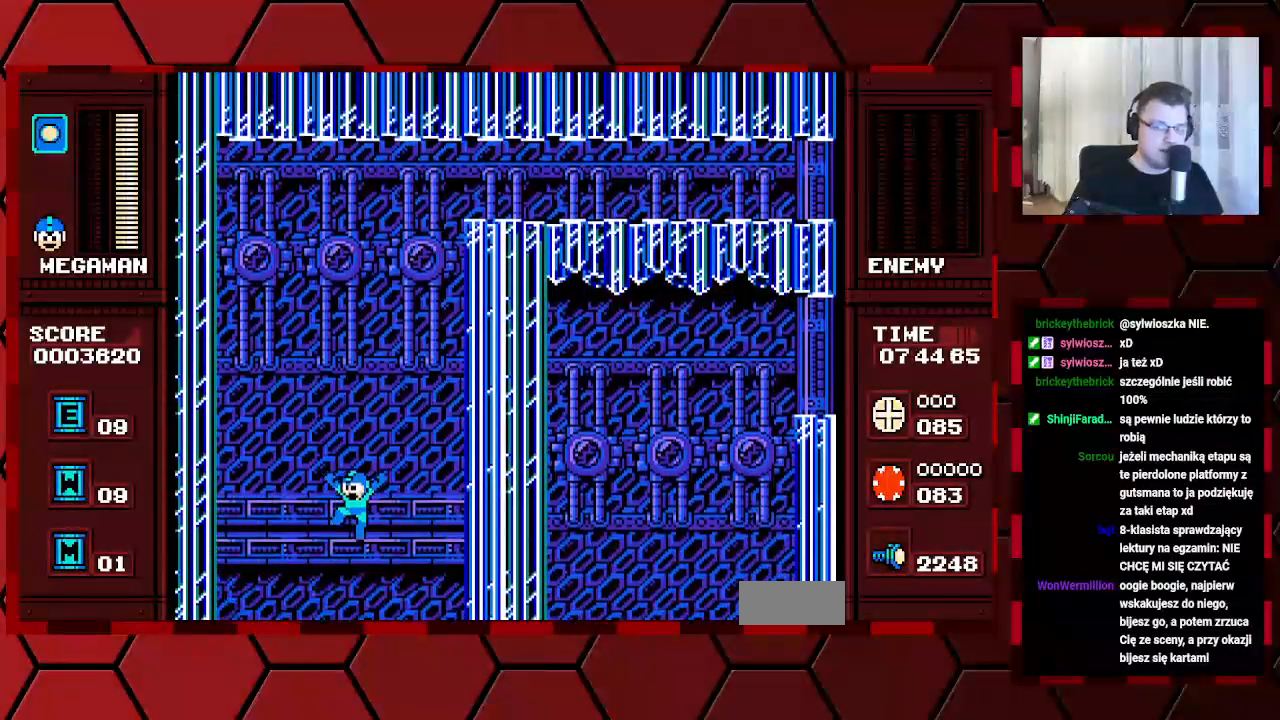
{"buttons": [], "events": []}
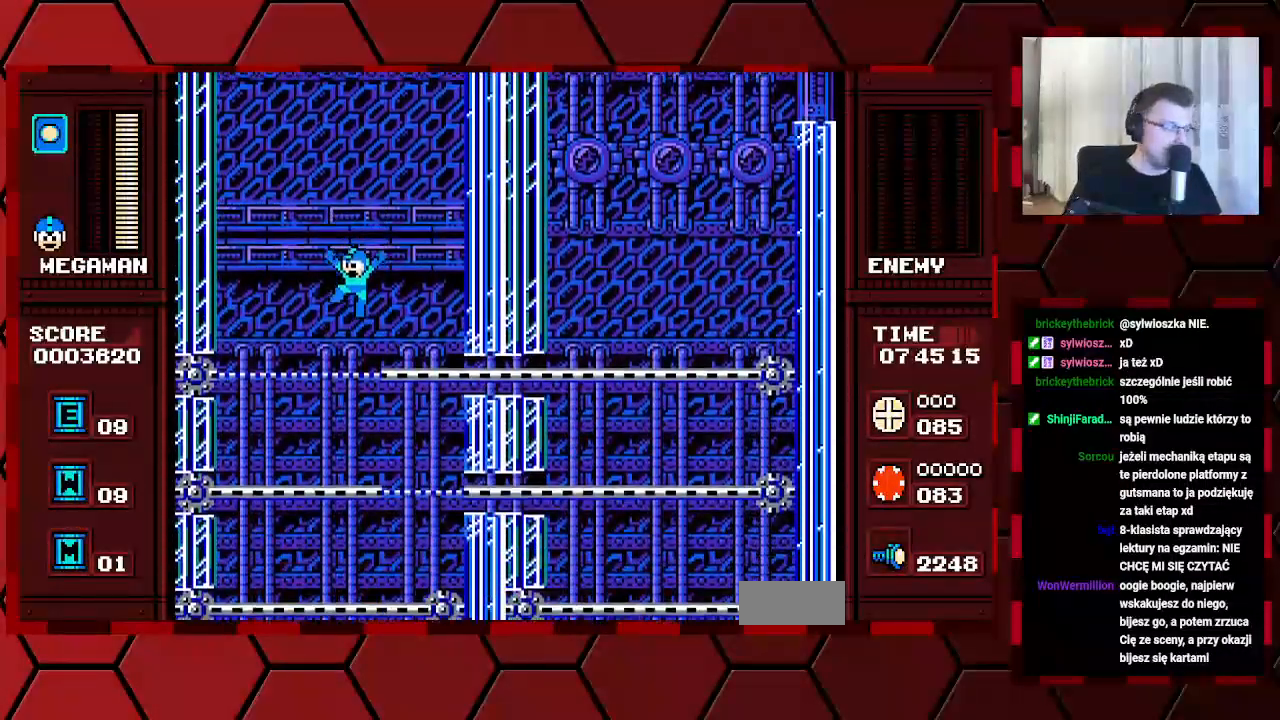
{"buttons": [], "events": []}
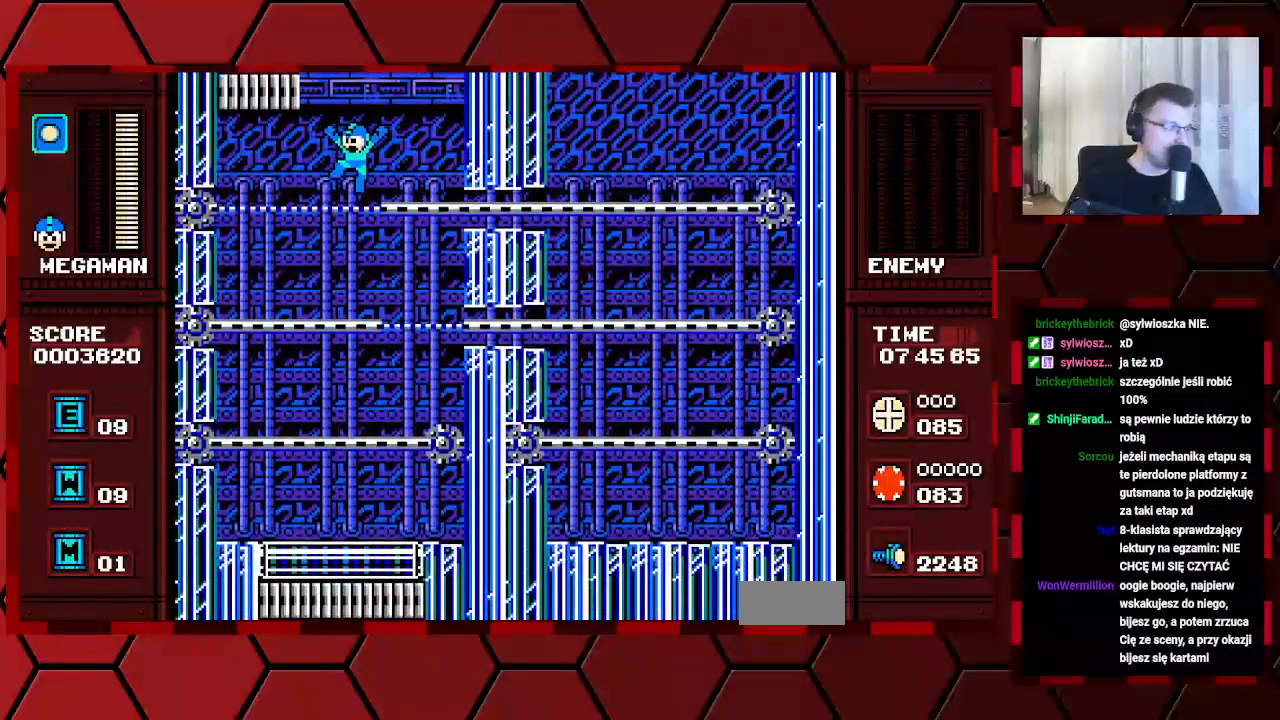
{"buttons": [], "events": []}
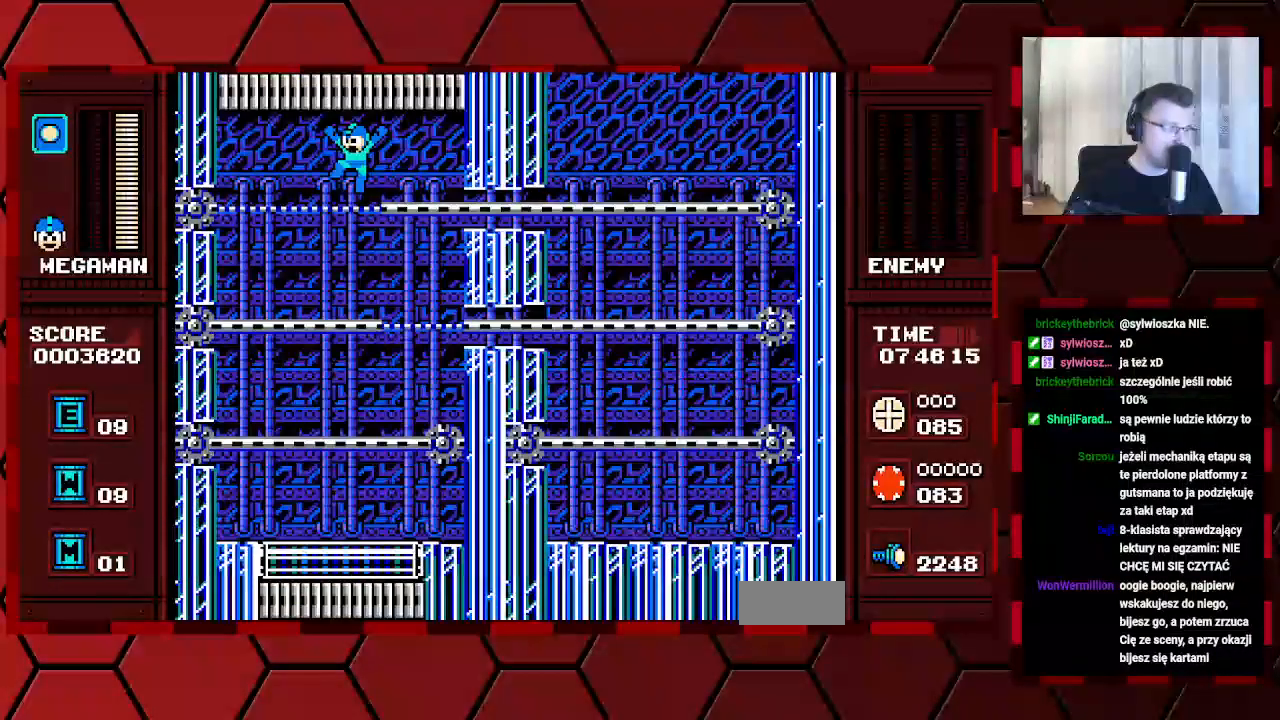
{"buttons": [], "events": [[50, "DPAD_LEFT", "down"], [200, "DPAD_LEFT", "up"]]}
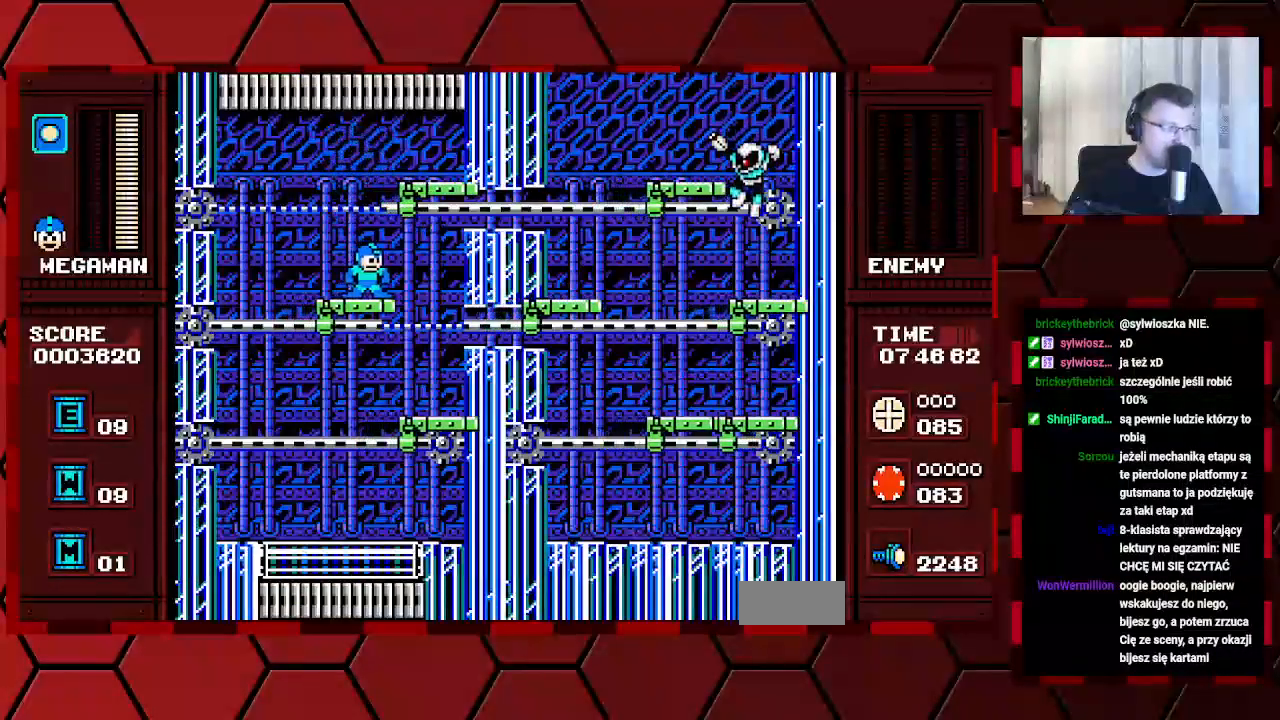
{"buttons": [], "events": []}
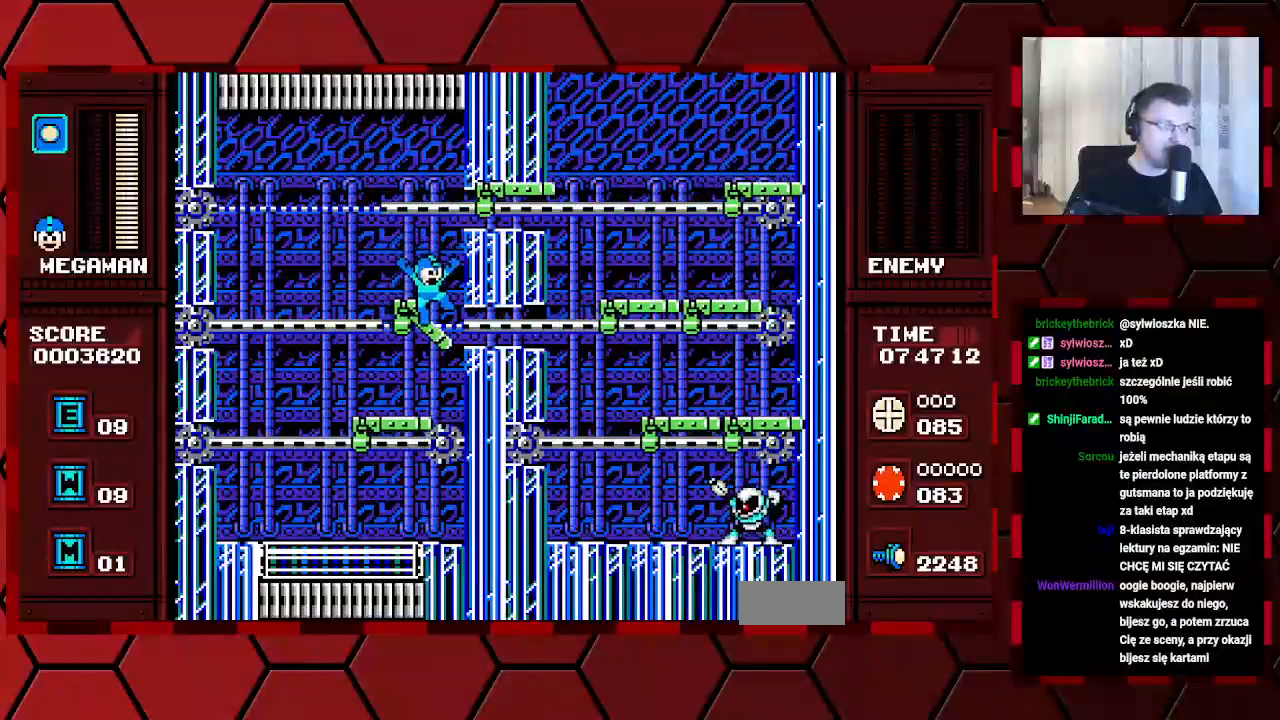
{"buttons": [], "events": []}
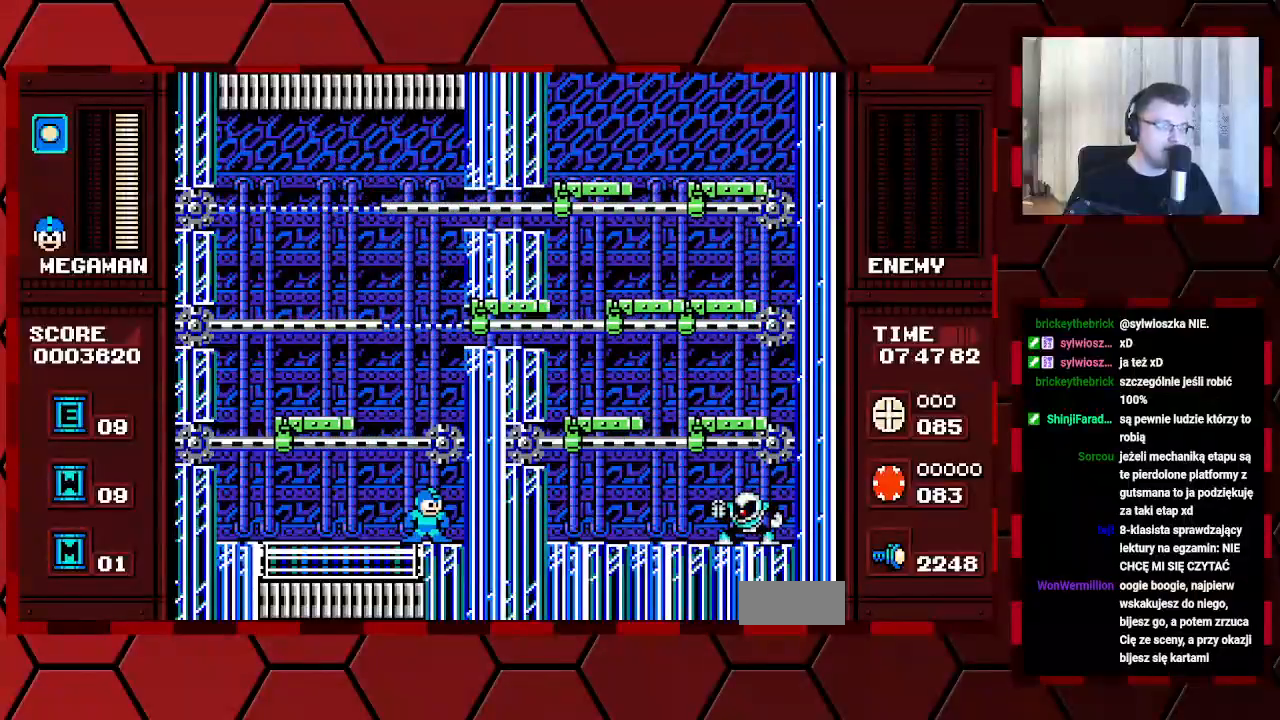
{"buttons": [], "events": [[17, "DPAD_LEFT", "down"], [183, "DPAD_LEFT", "up"]]}
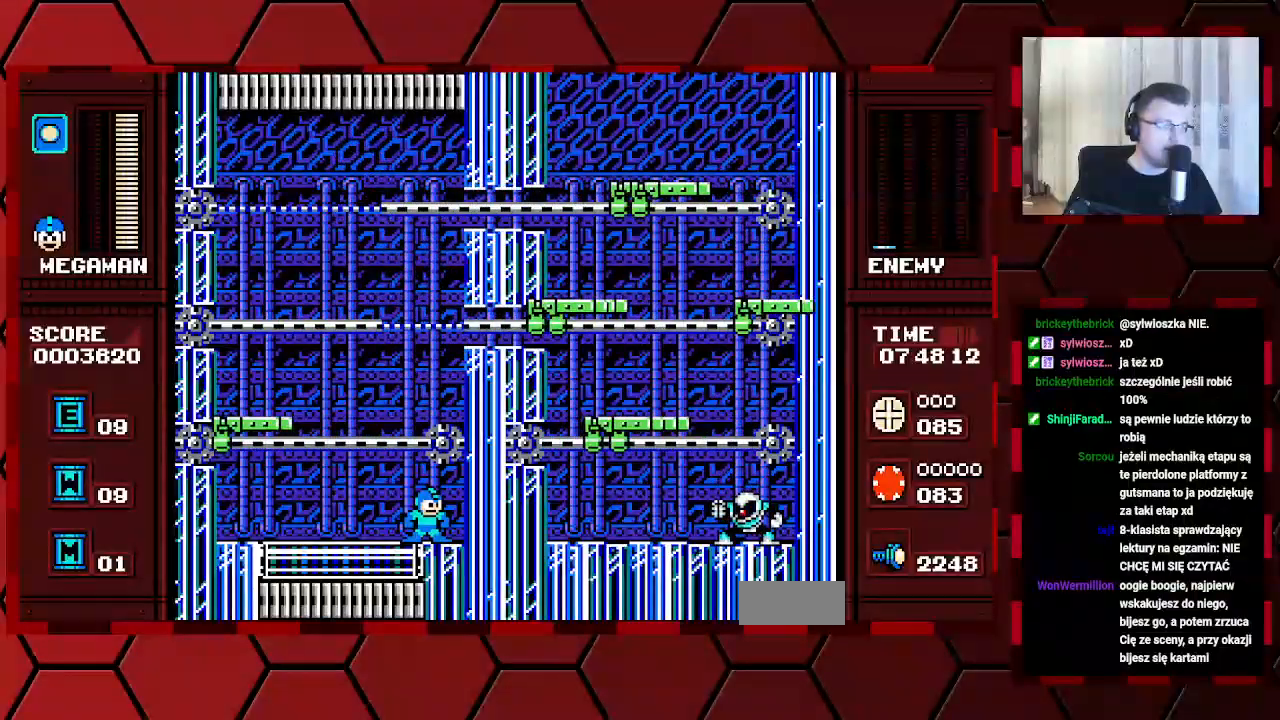
{"buttons": ["DPAD_RIGHT"], "events": [[317, "DPAD_RIGHT", "down"]]}
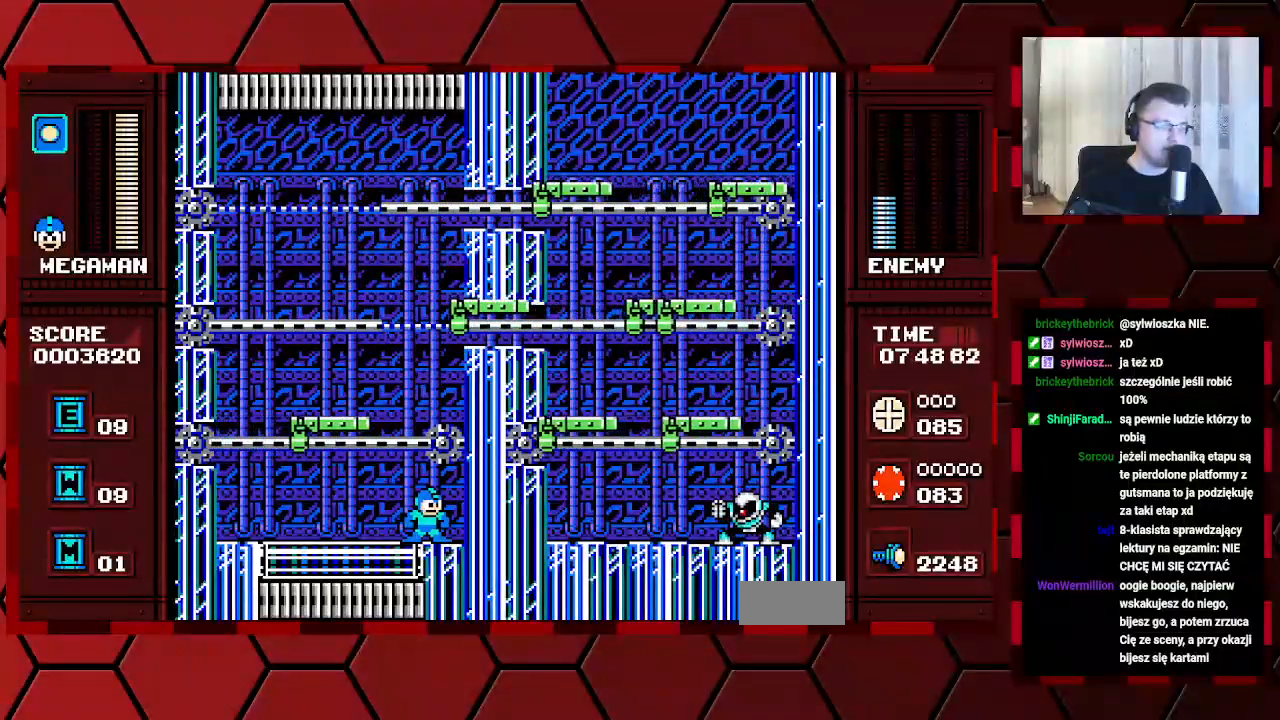
{"buttons": ["DPAD_RIGHT"], "events": []}
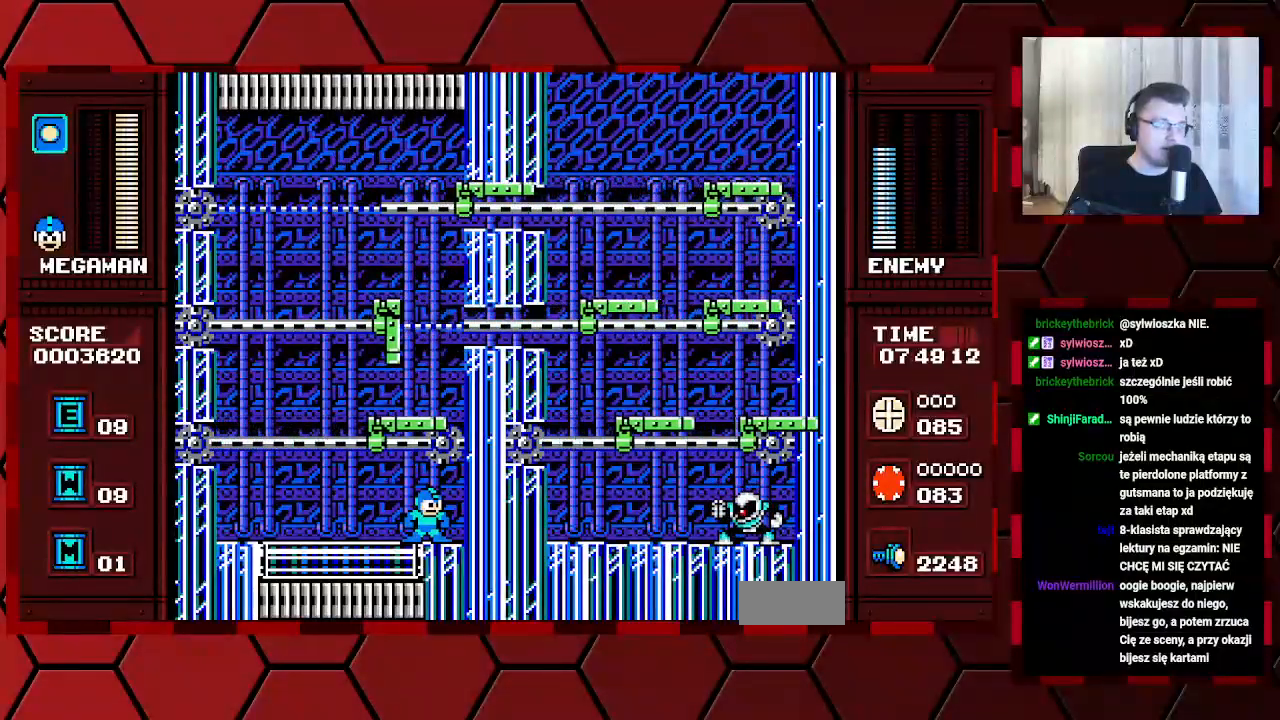
{"buttons": ["START"], "events": [[417, "START", "down"], [467, "DPAD_RIGHT", "up"]]}
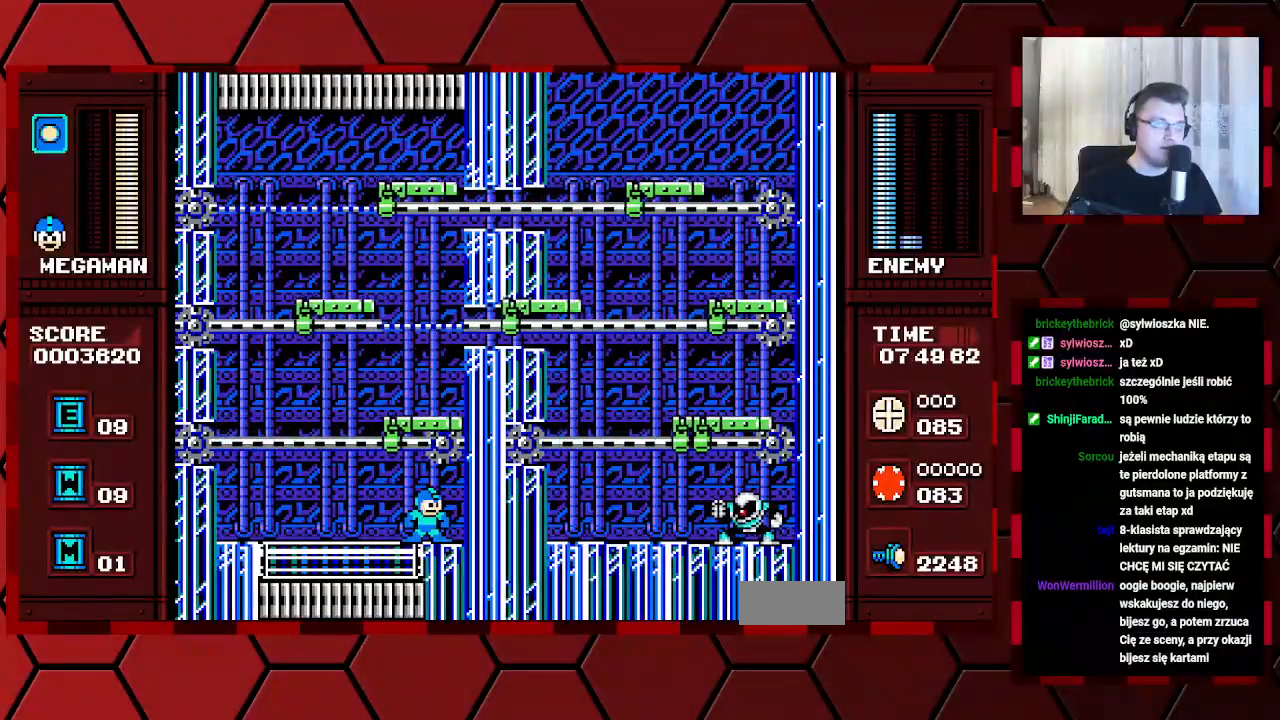
{"buttons": ["DPAD_RIGHT"], "events": [[100, "START", "up"], [467, "DPAD_RIGHT", "down"]]}
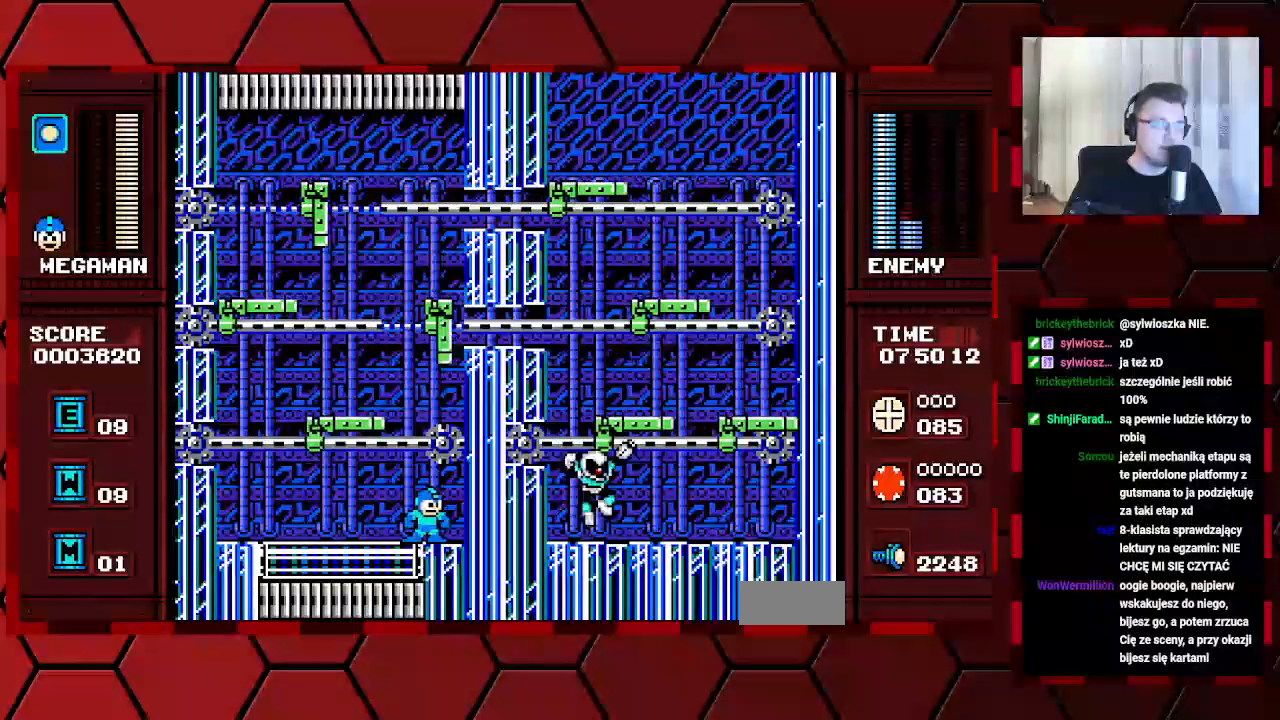
{"buttons": []}
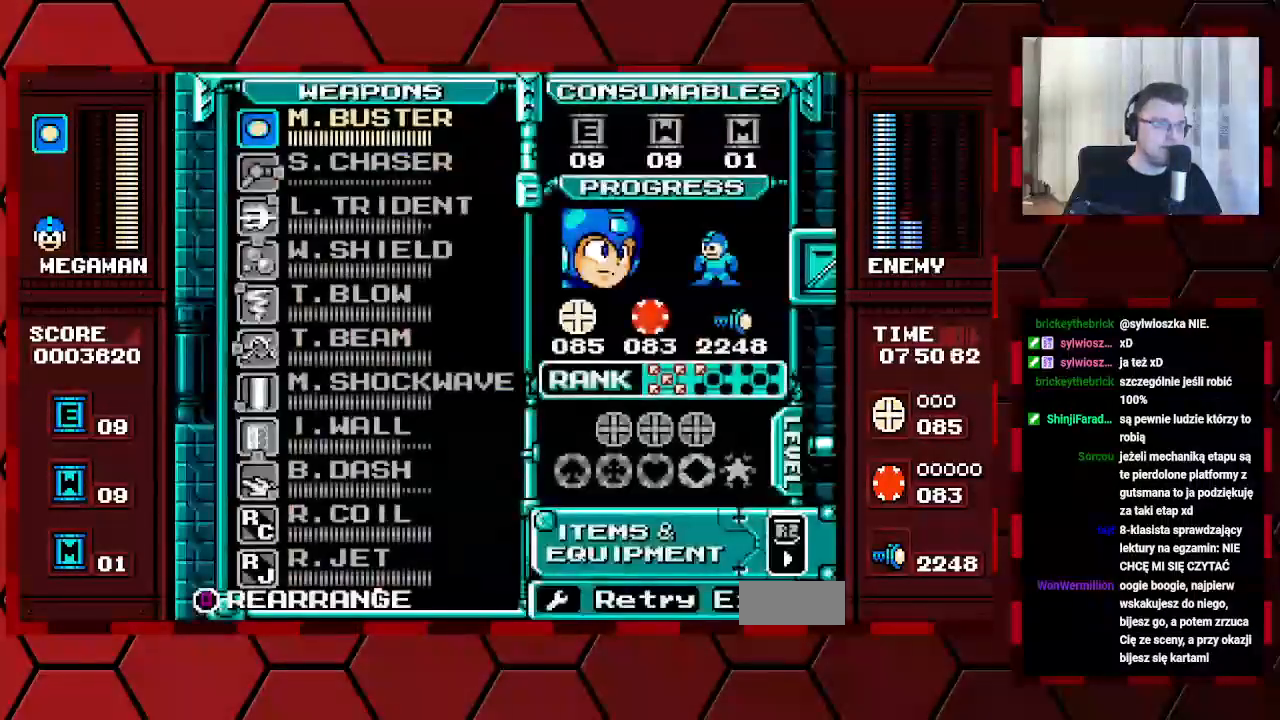
{"buttons": ["DPAD_DOWN"], "events": [[350, "DPAD_DOWN", "down"], [400, "DPAD_DOWN", "up"], [500, "DPAD_DOWN", "down"]]}
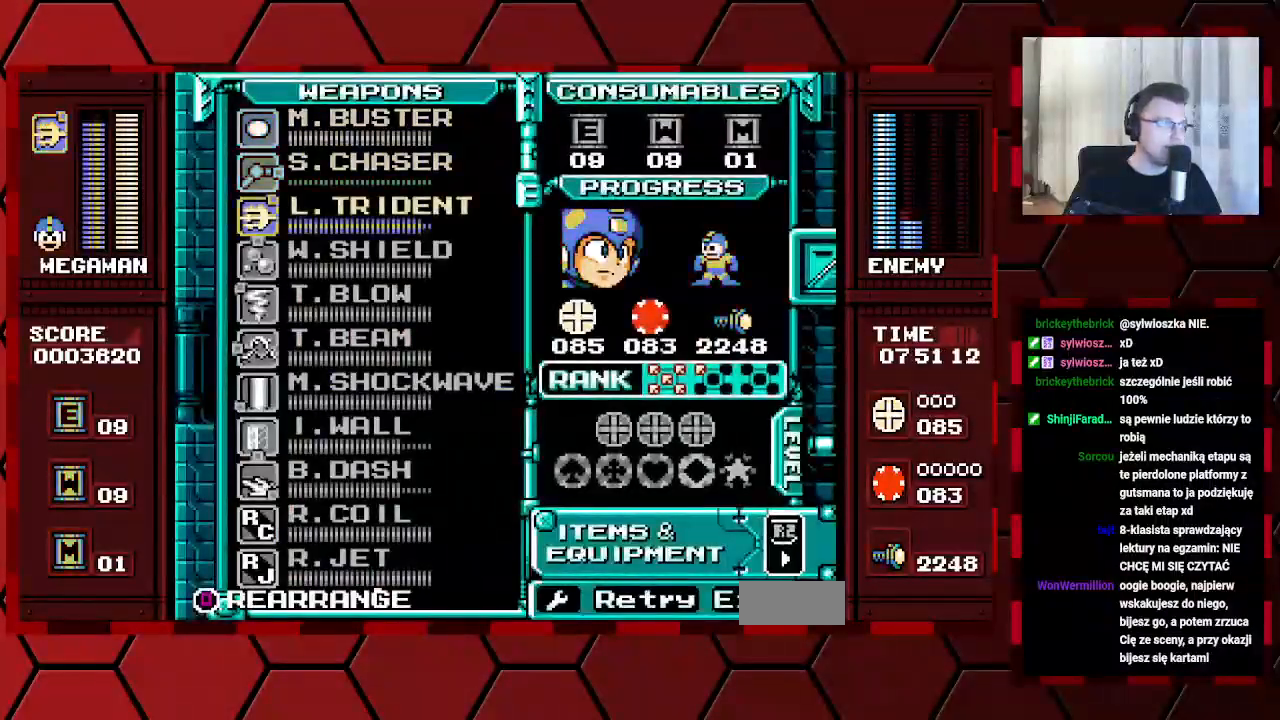
{"buttons": [], "events": [[83, "DPAD_DOWN", "up"]]}
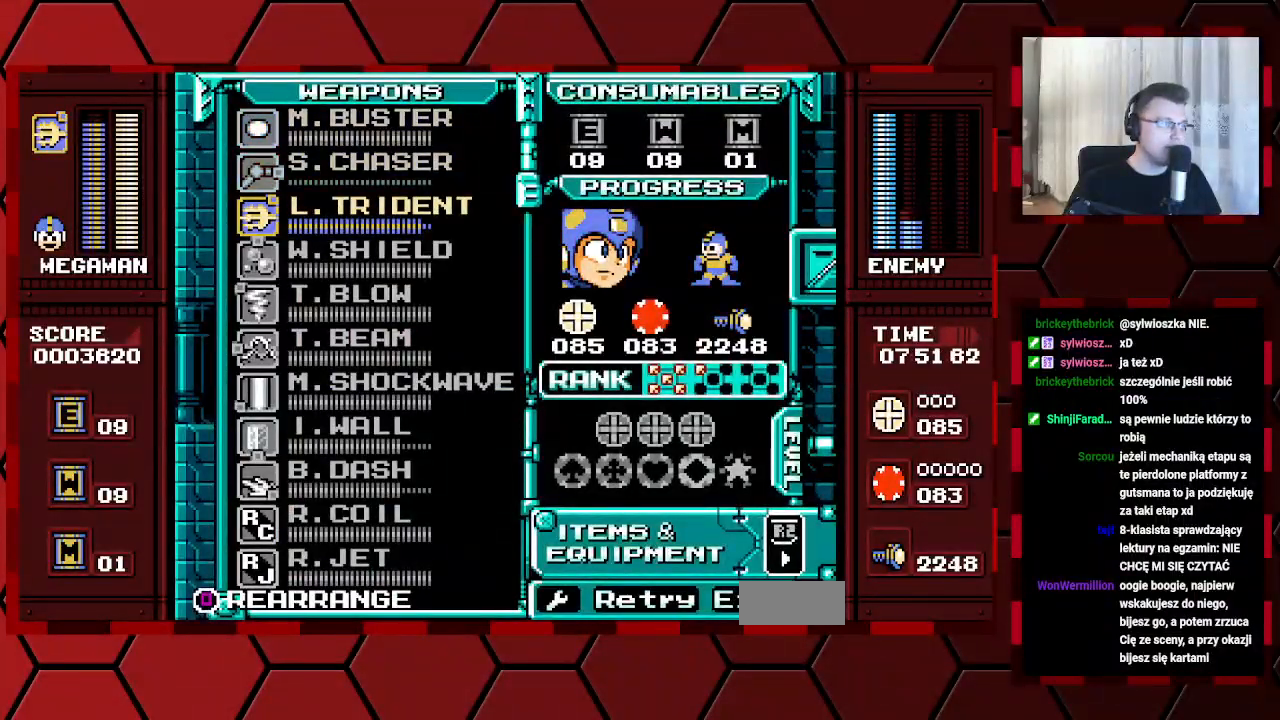
{"buttons": [], "events": [[17, "DPAD_DOWN", "down"], [83, "DPAD_DOWN", "up"], [317, "DPAD_DOWN", "down"], [417, "DPAD_DOWN", "up"]]}